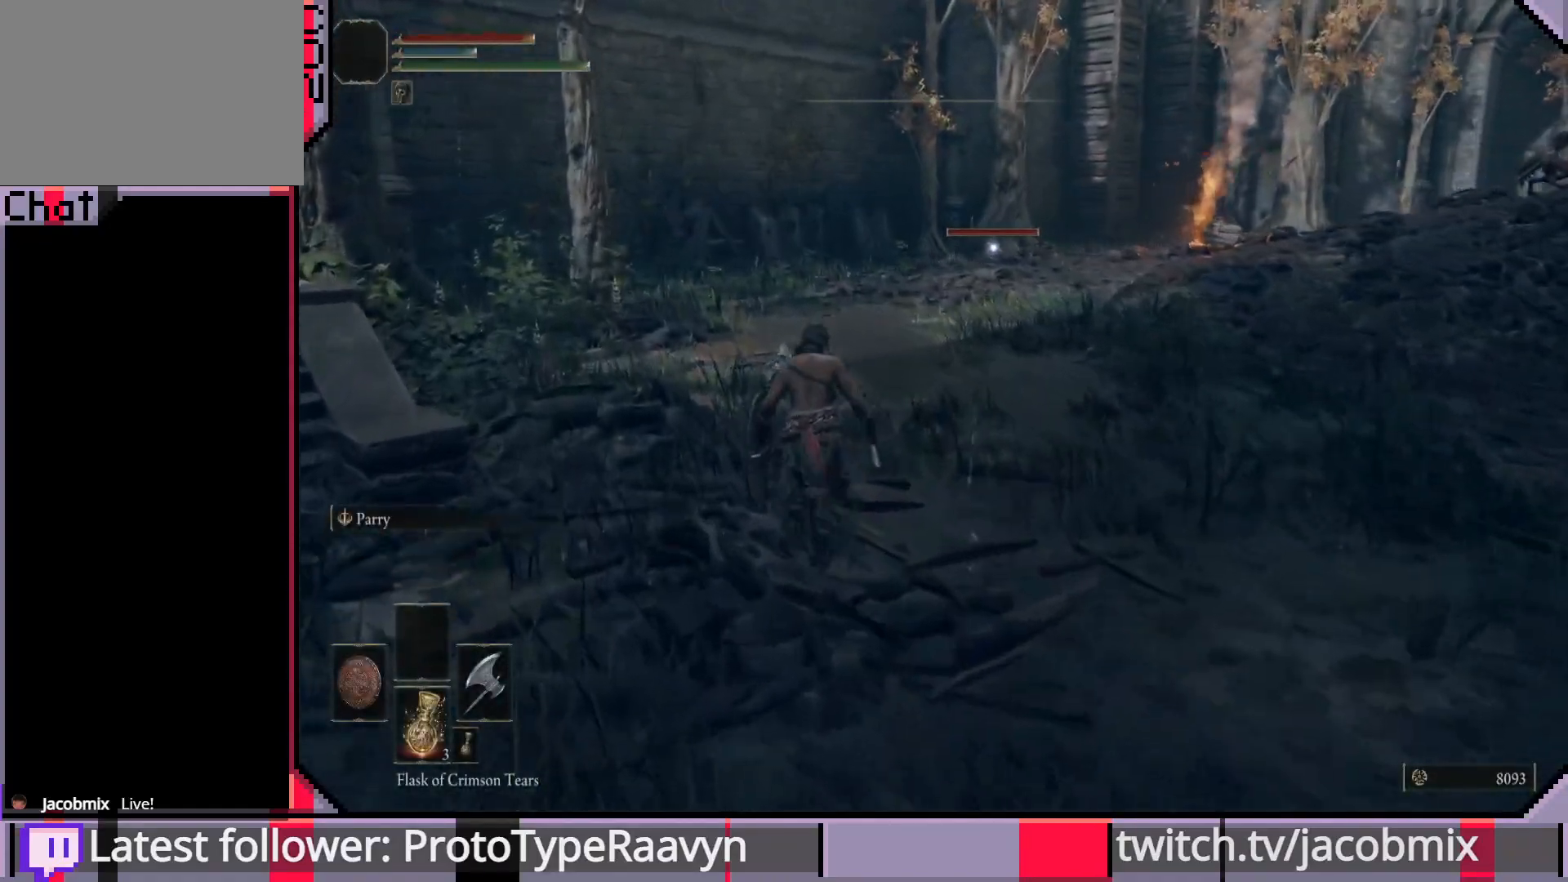
Gameplay with a controller (PlayStation layout); each line is a JSON object with the inputs held at the frame after it. "events" lists button and stick changes between this image and that frame as [ms after this image, input, new state], when the widget could be followed in between.
{"buttons": ["CIRCLE"], "left_stick": "up-left", "right_stick": "center", "events": [[183, "right_stick", "center"], [283, "right_stick", "left"], [417, "right_stick", "center"]]}
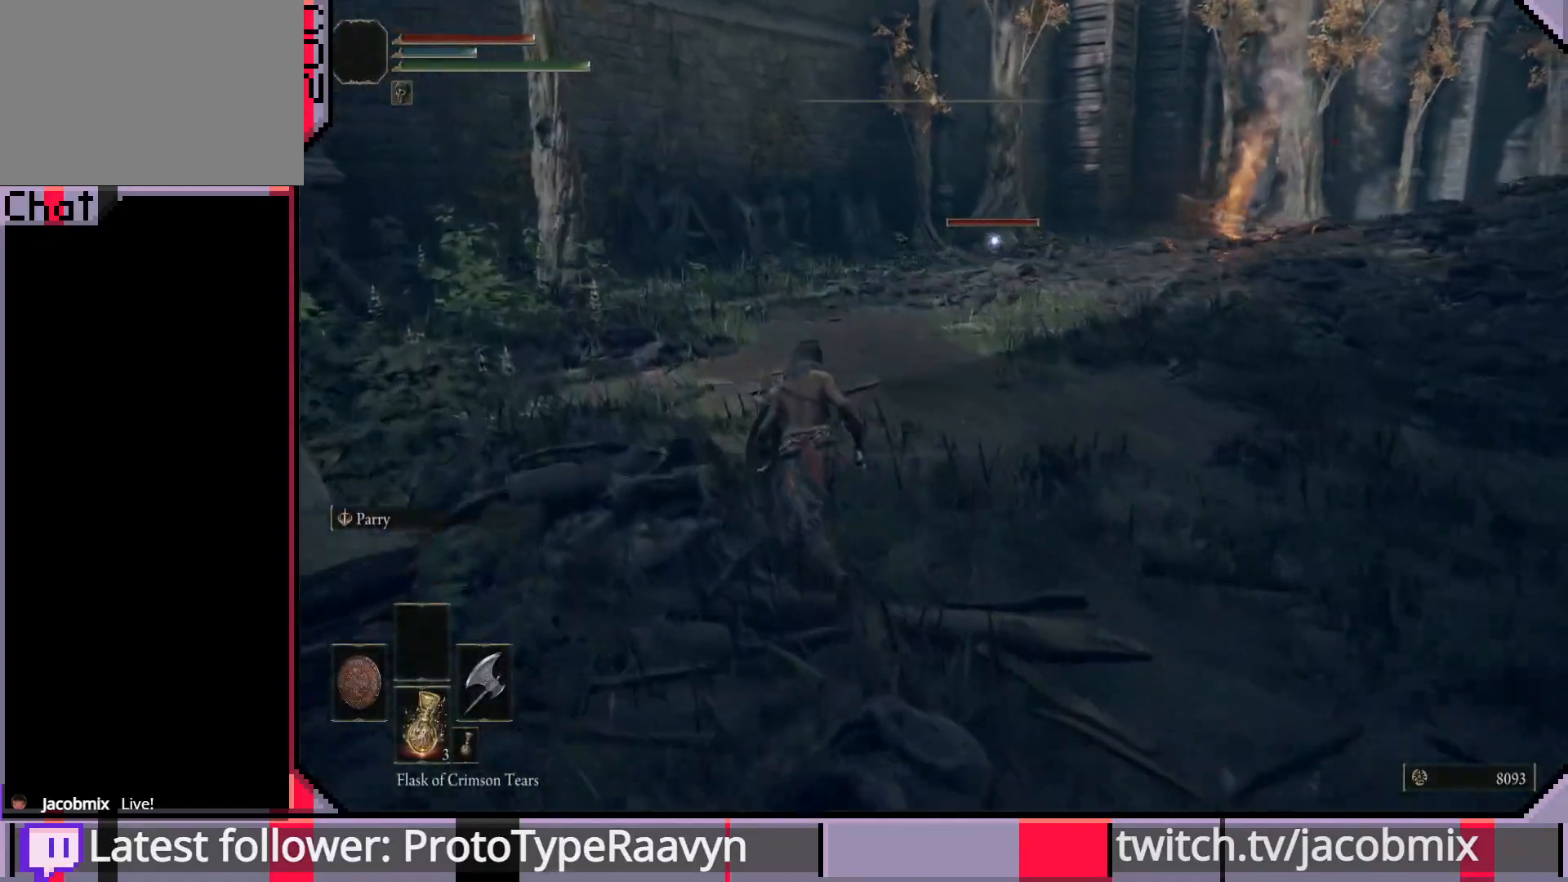
{"buttons": [], "left_stick": "up-left", "right_stick": "center", "events": [[333, "CIRCLE", "up"]]}
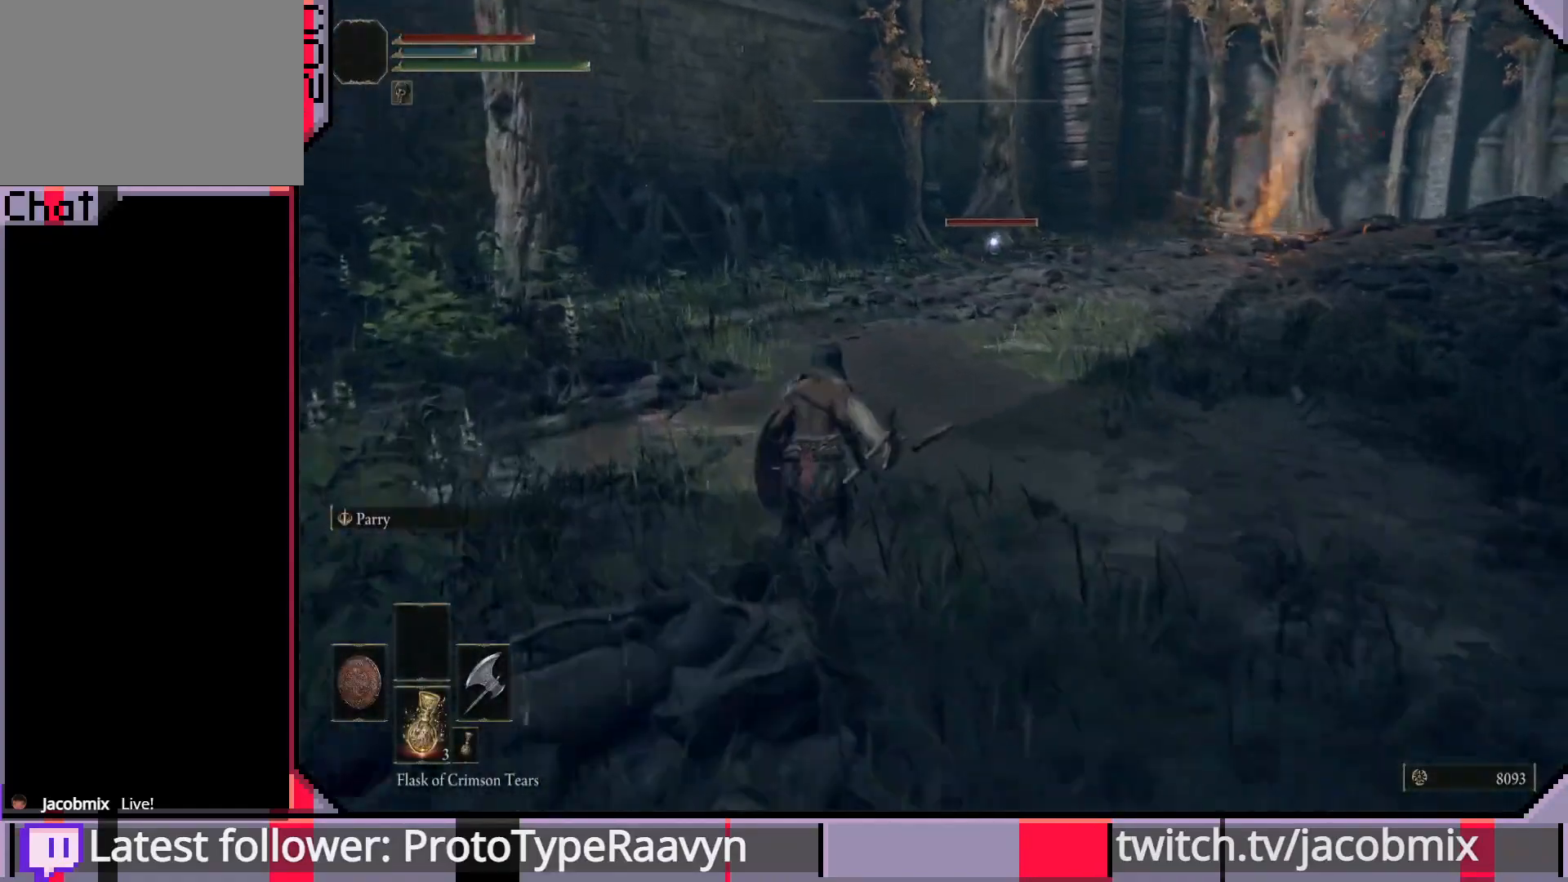
{"buttons": [], "left_stick": "up-left", "right_stick": "center", "events": []}
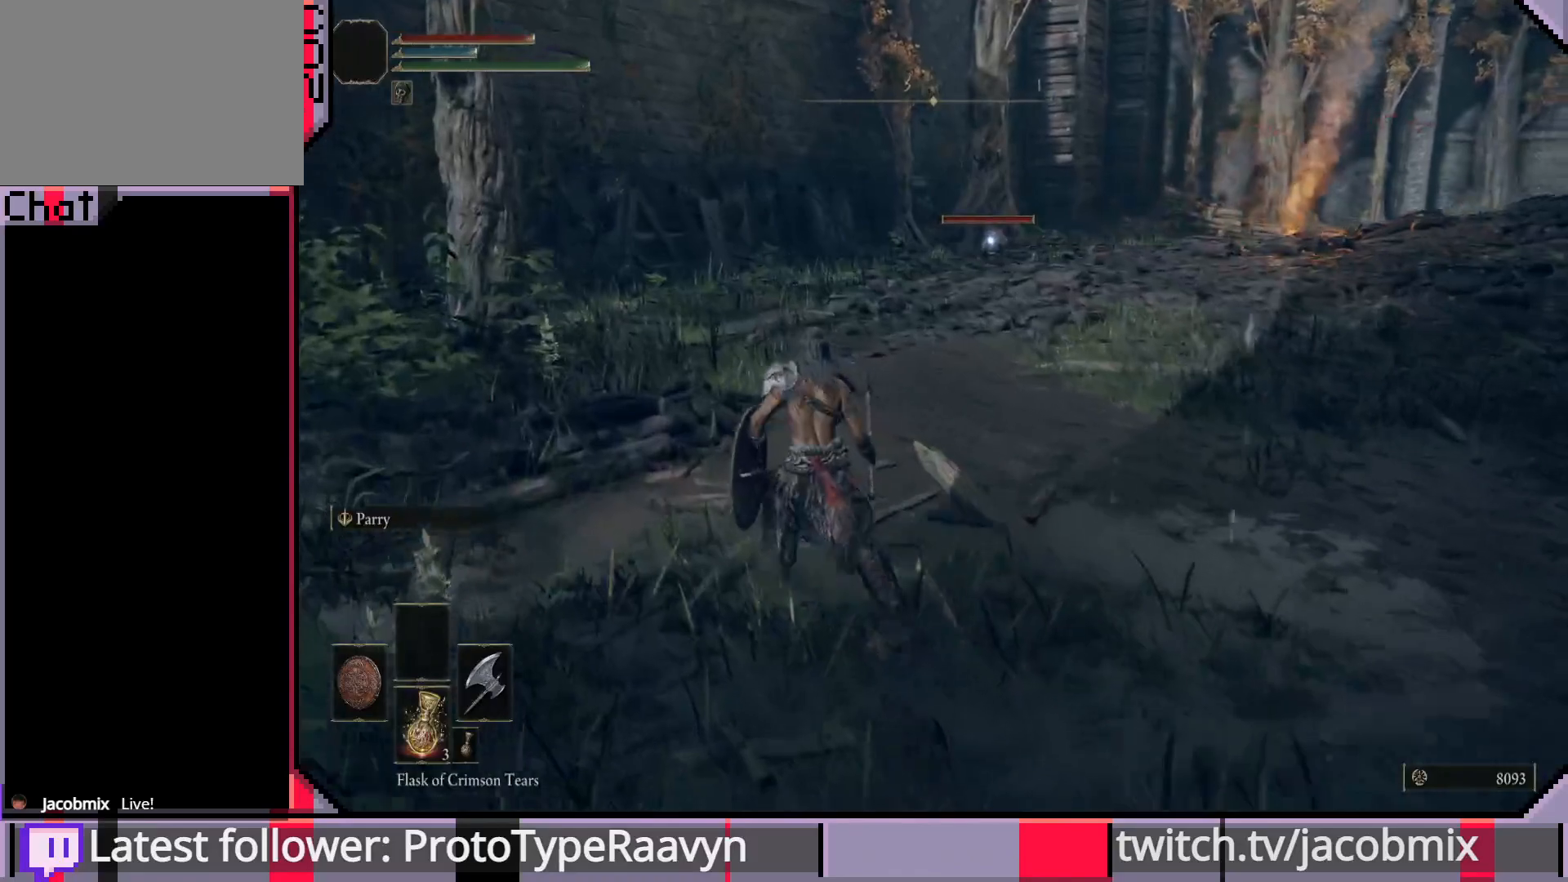
{"buttons": [], "left_stick": "up-left", "right_stick": "center", "events": []}
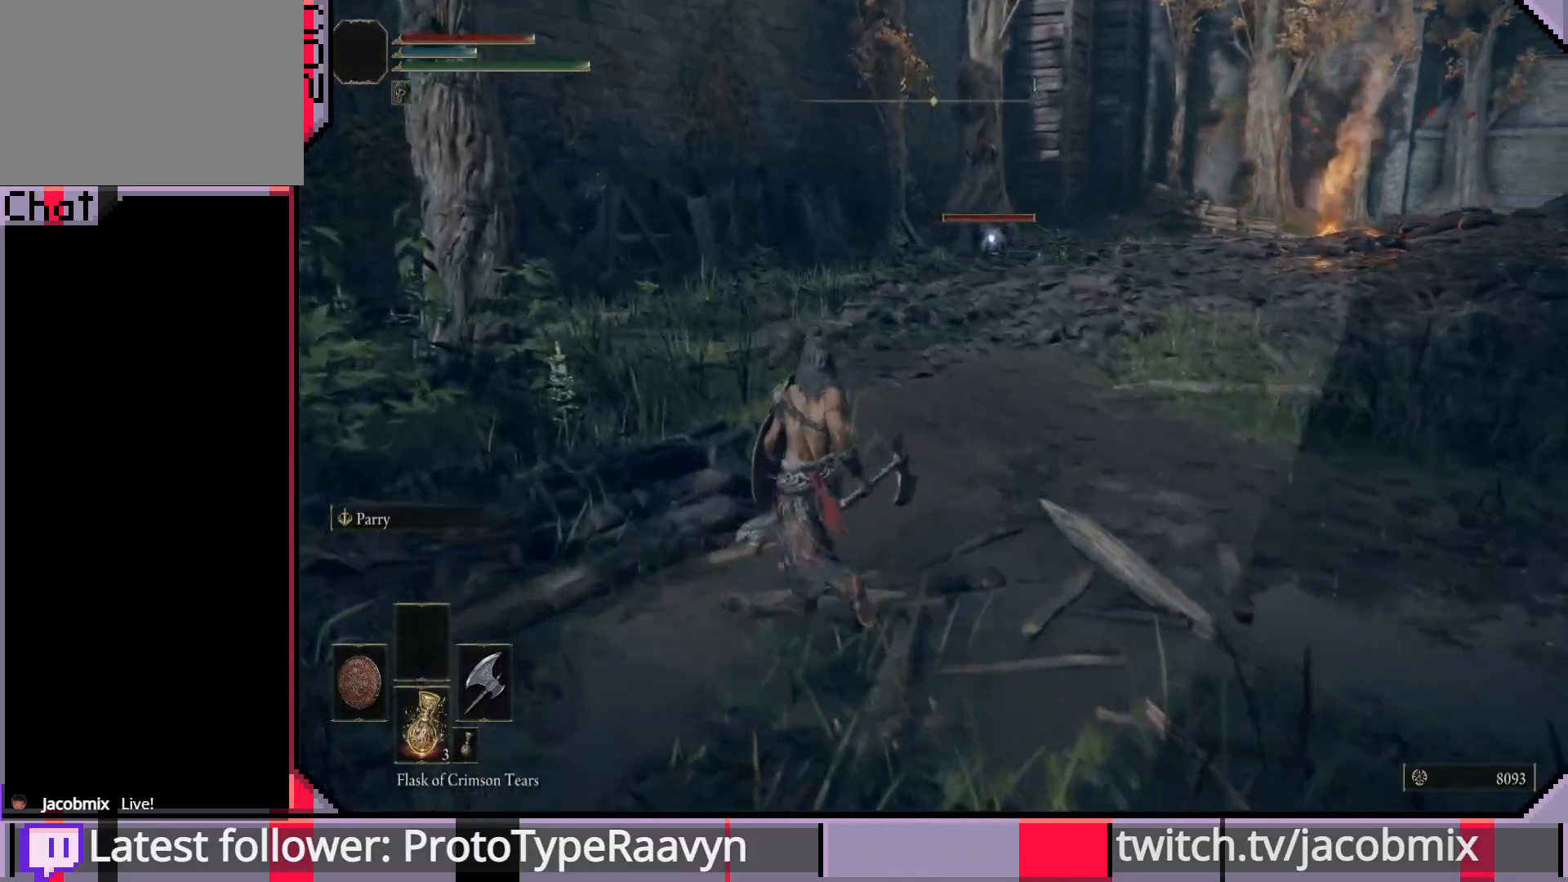
{"buttons": [], "left_stick": "up-left", "right_stick": "center", "events": []}
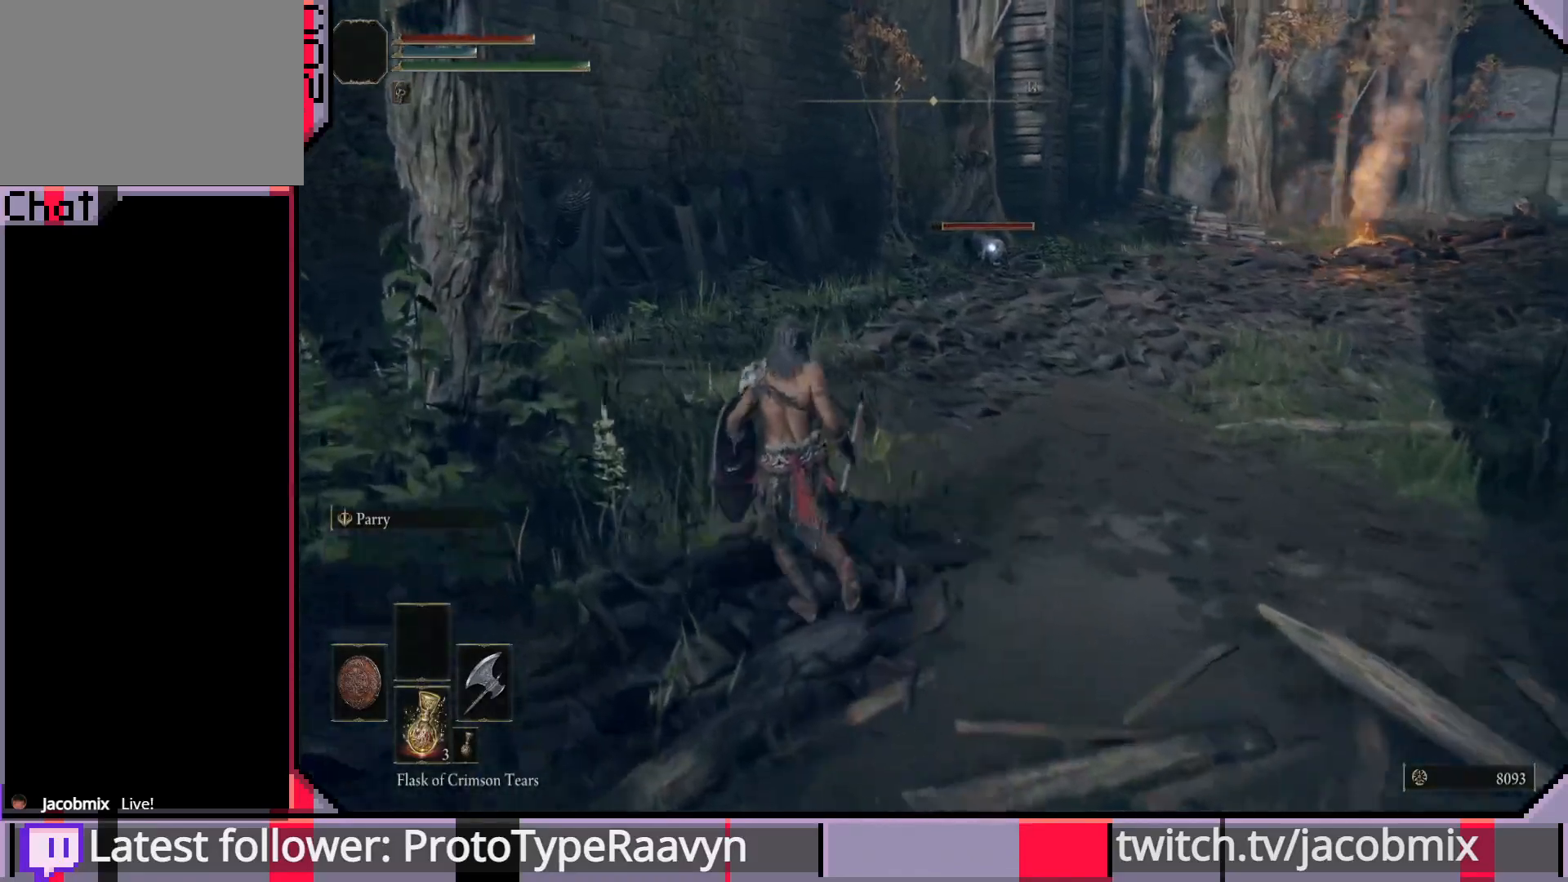
{"buttons": ["CIRCLE"], "left_stick": "up-left", "right_stick": "center", "events": [[67, "CIRCLE", "down"]]}
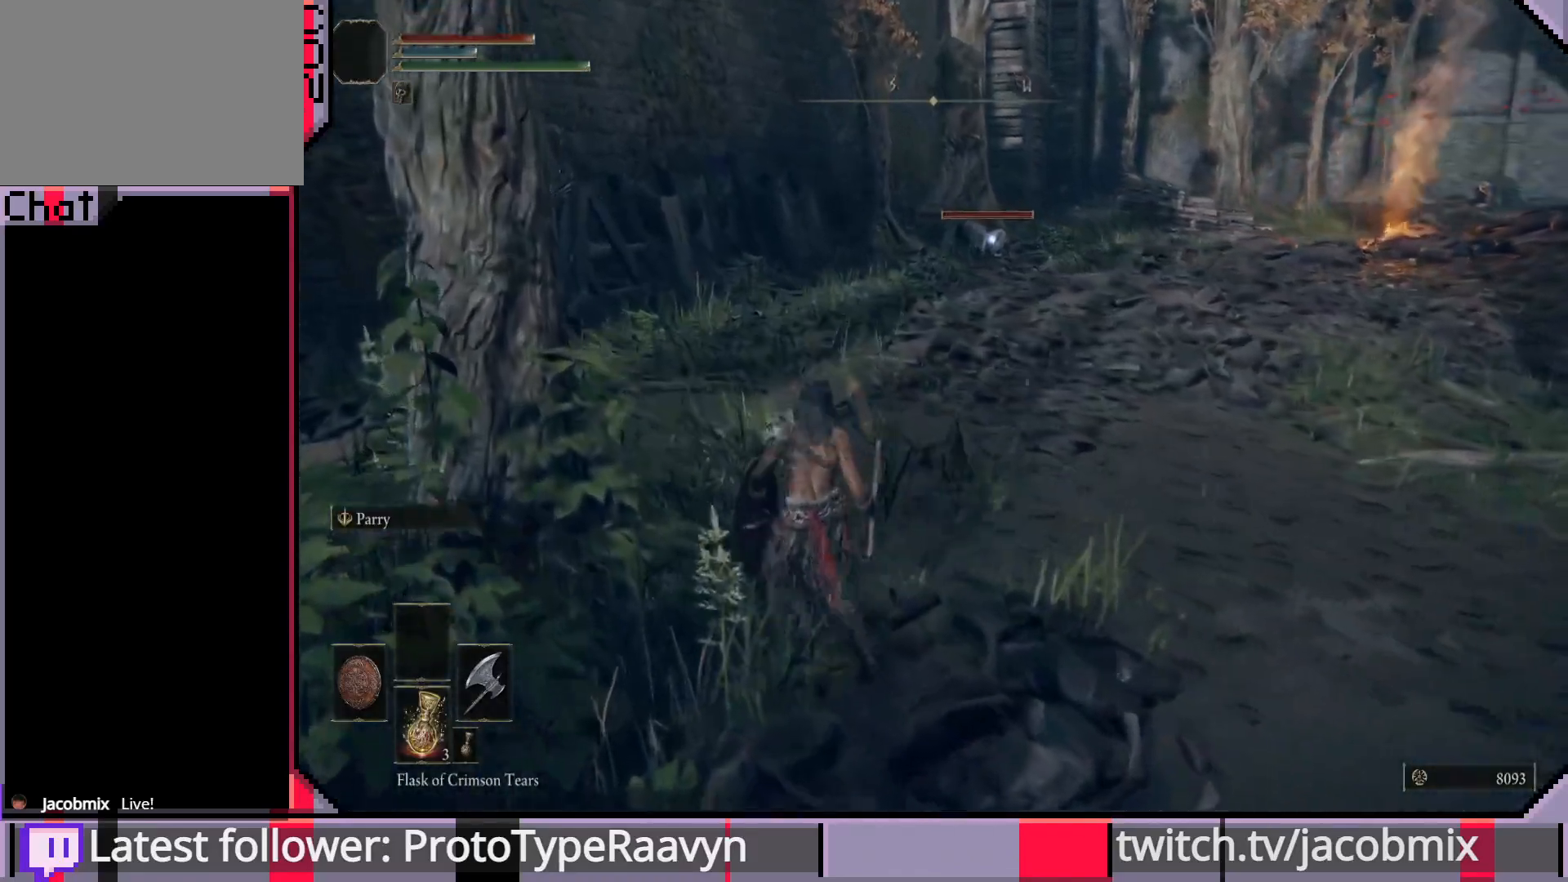
{"buttons": ["CIRCLE"], "left_stick": "up-left", "right_stick": "center", "events": []}
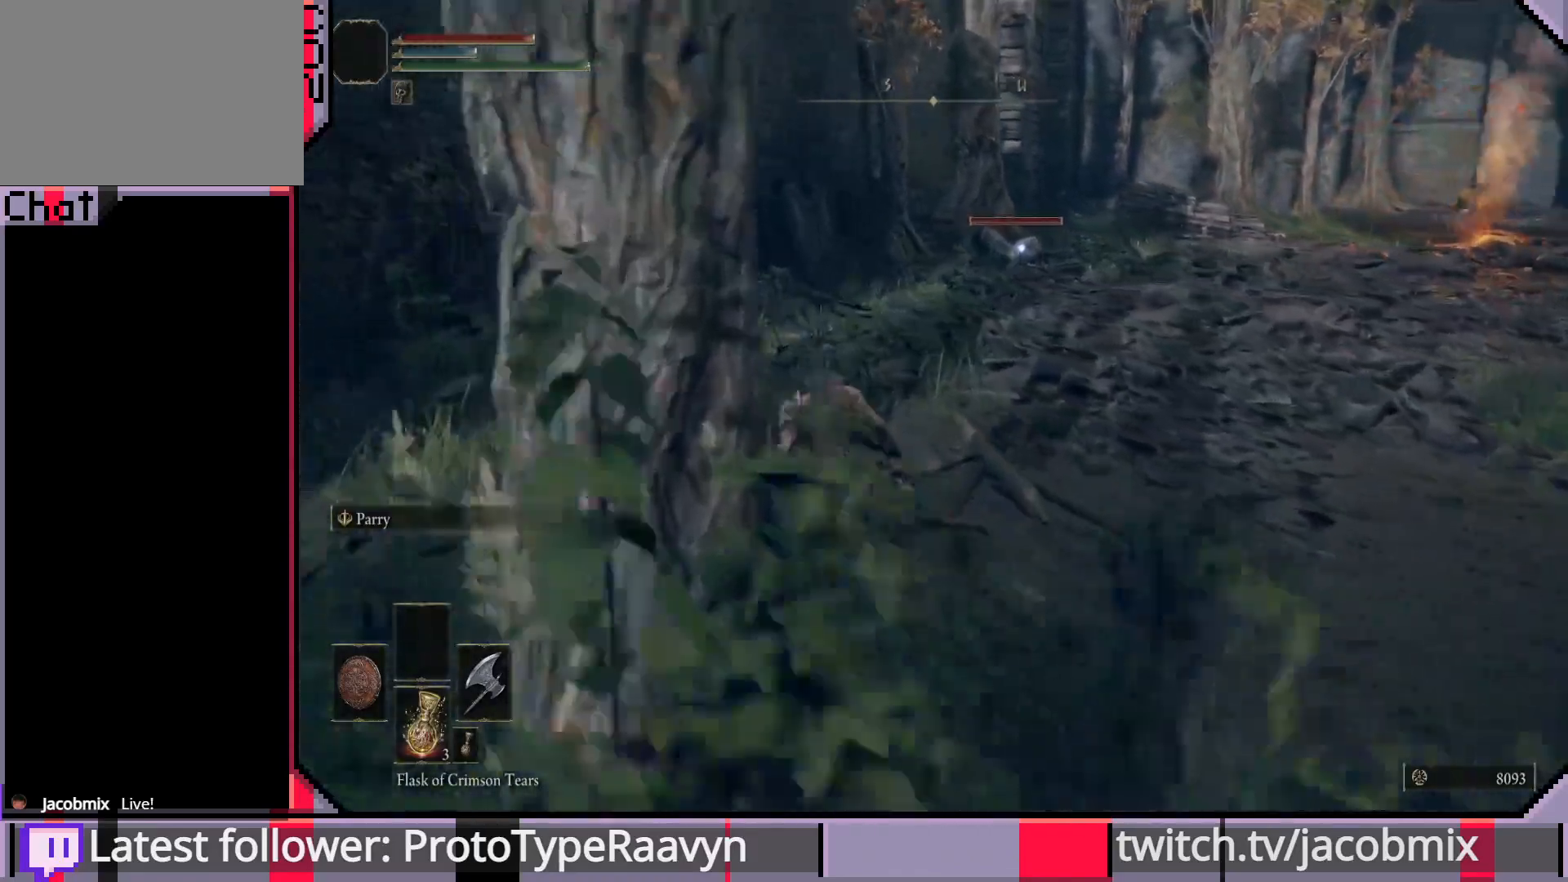
{"buttons": ["CIRCLE"], "left_stick": "up-left", "right_stick": "center", "events": []}
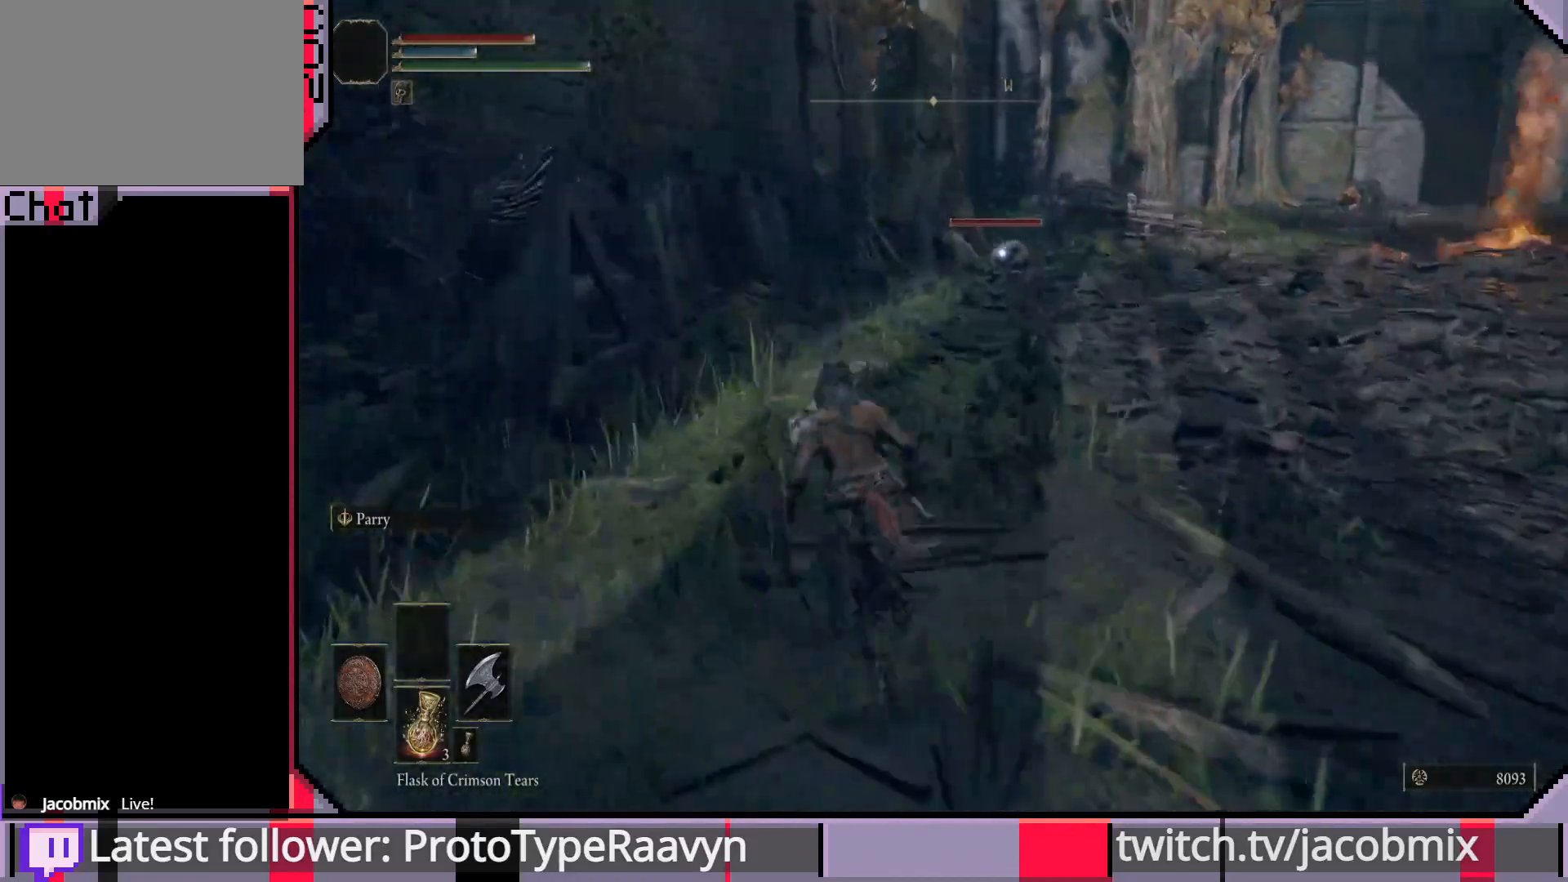
{"buttons": ["CIRCLE"], "left_stick": "up-left", "right_stick": "center", "events": []}
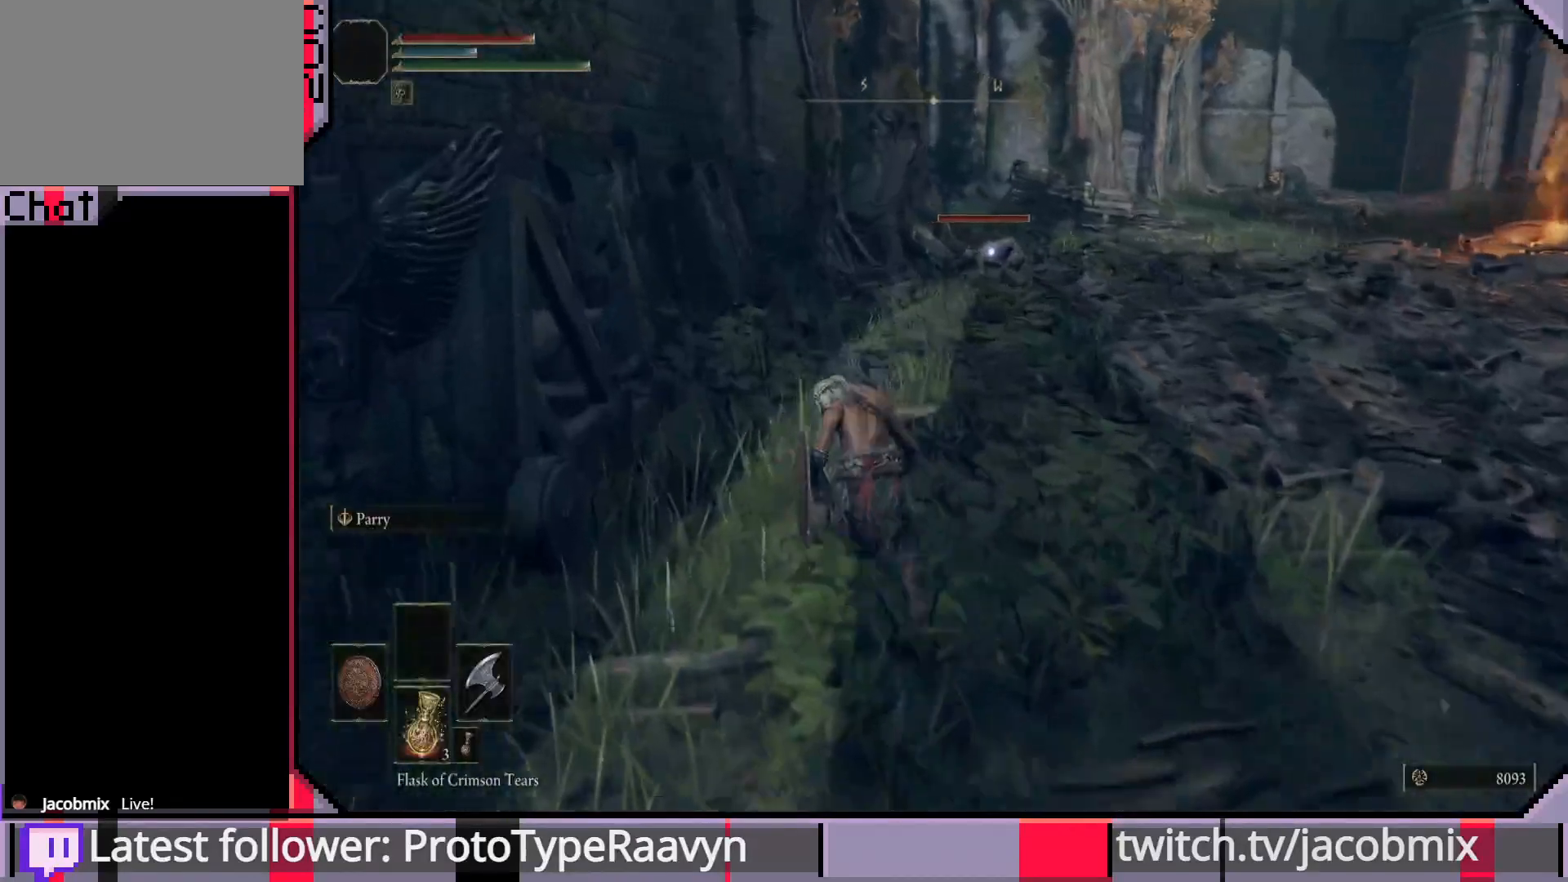
{"buttons": ["CIRCLE"], "left_stick": "up", "right_stick": "center", "events": [[167, "left_stick", "up"]]}
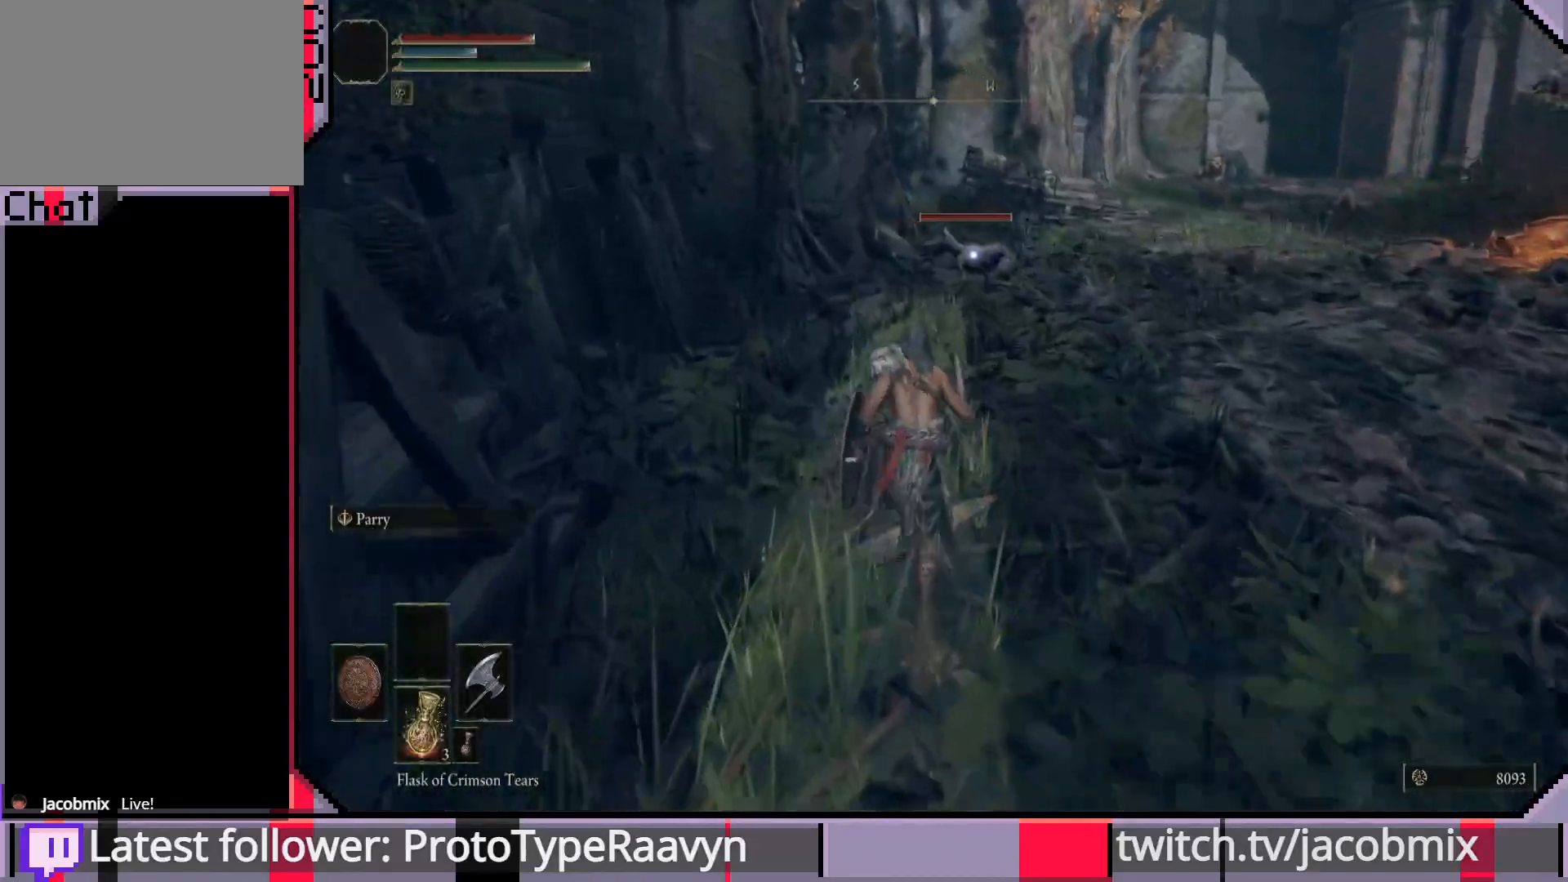
{"buttons": ["CIRCLE"], "left_stick": "up", "right_stick": "center", "events": []}
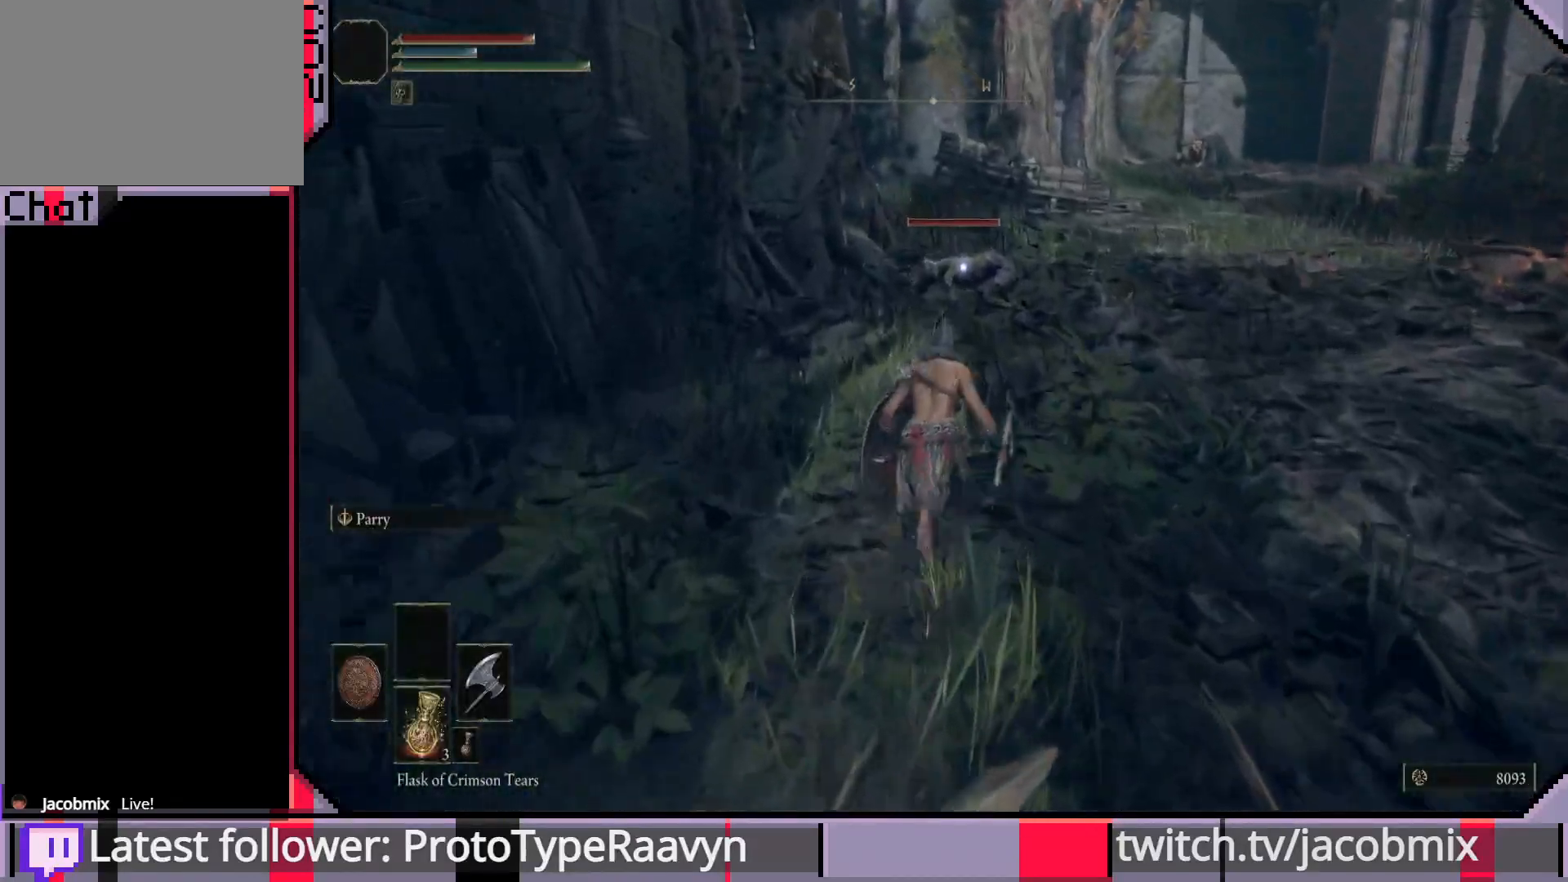
{"buttons": ["CROSS", "CIRCLE"], "left_stick": "up", "right_stick": "center", "events": [[317, "CROSS", "down"]]}
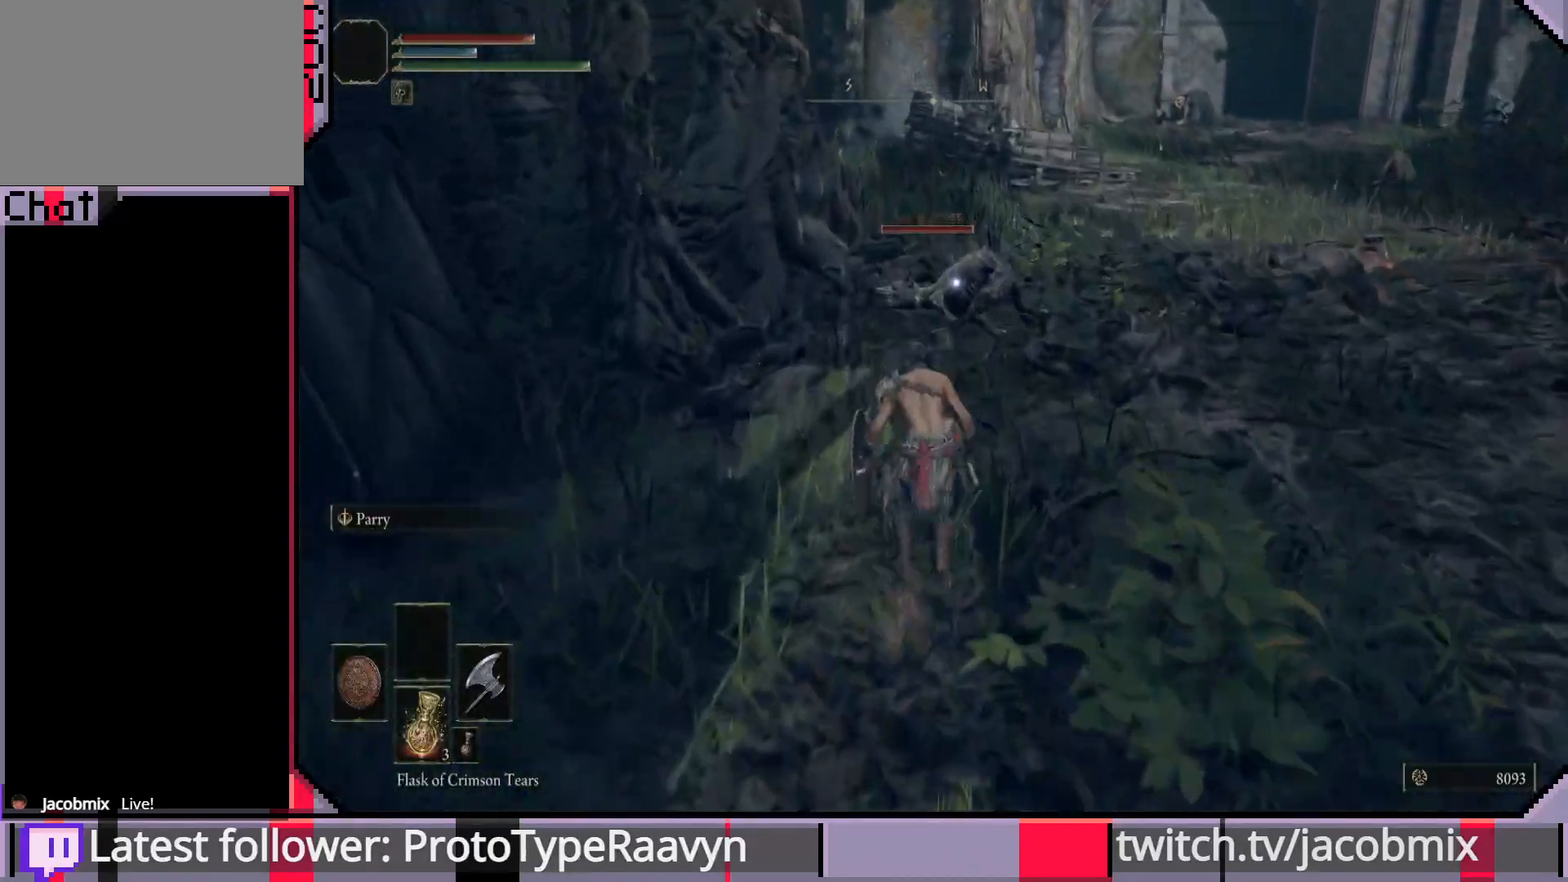
{"buttons": [], "left_stick": "up", "right_stick": "center", "events": [[17, "CROSS", "up"], [50, "CIRCLE", "up"], [100, "R2", "down"], [233, "R2", "up"], [283, "R2", "down"], [400, "R2", "up"]]}
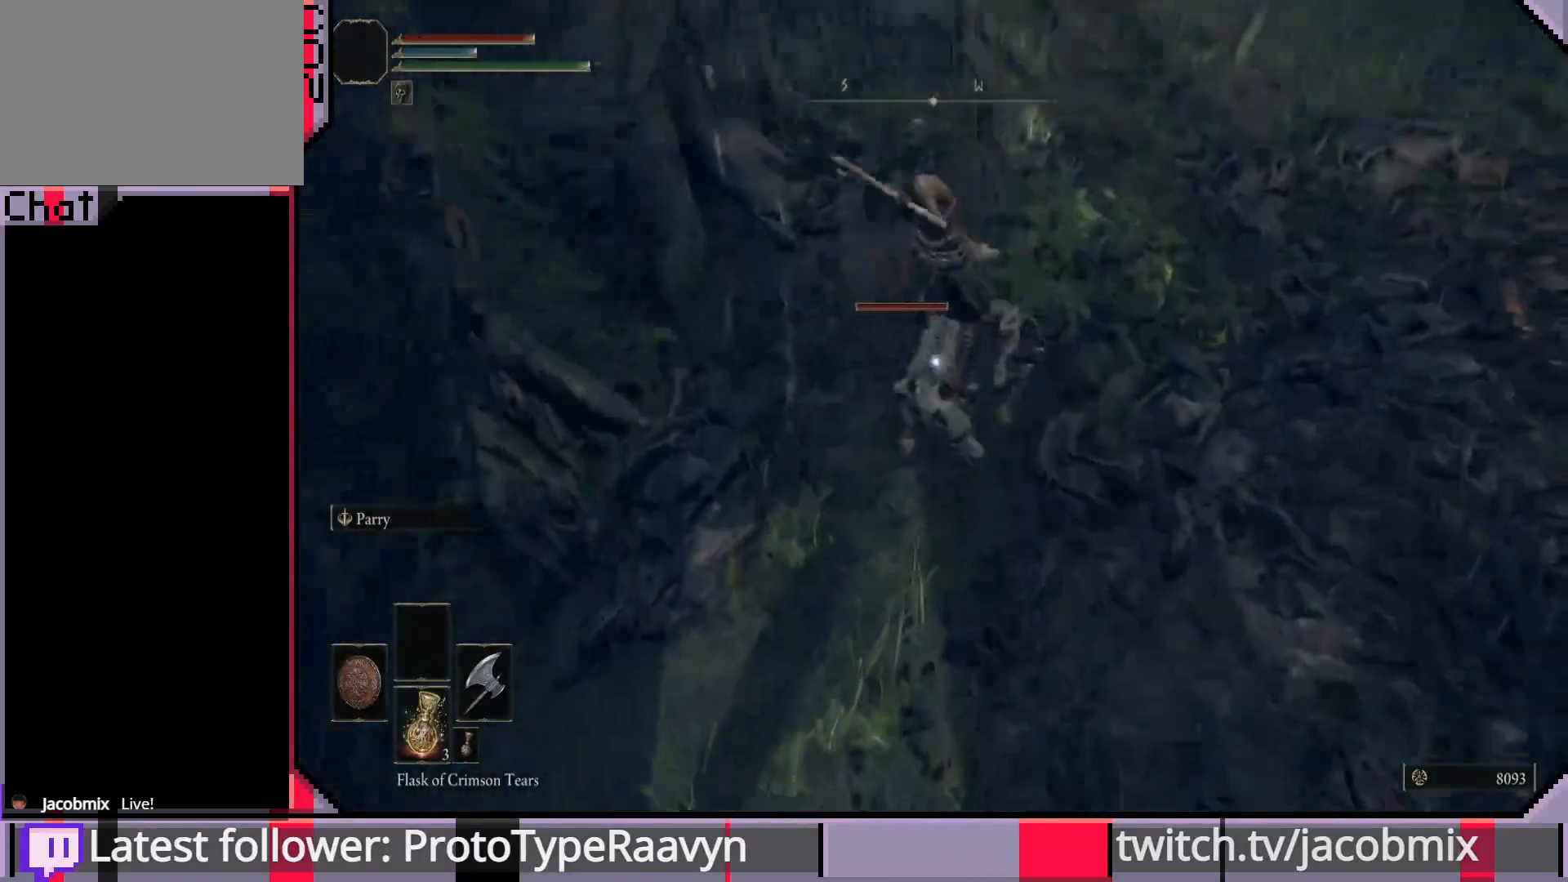
{"buttons": [], "left_stick": "up", "right_stick": "center", "events": [[33, "left_stick", "up-right"], [367, "R1", "down"], [417, "left_stick", "up"], [500, "R1", "up"]]}
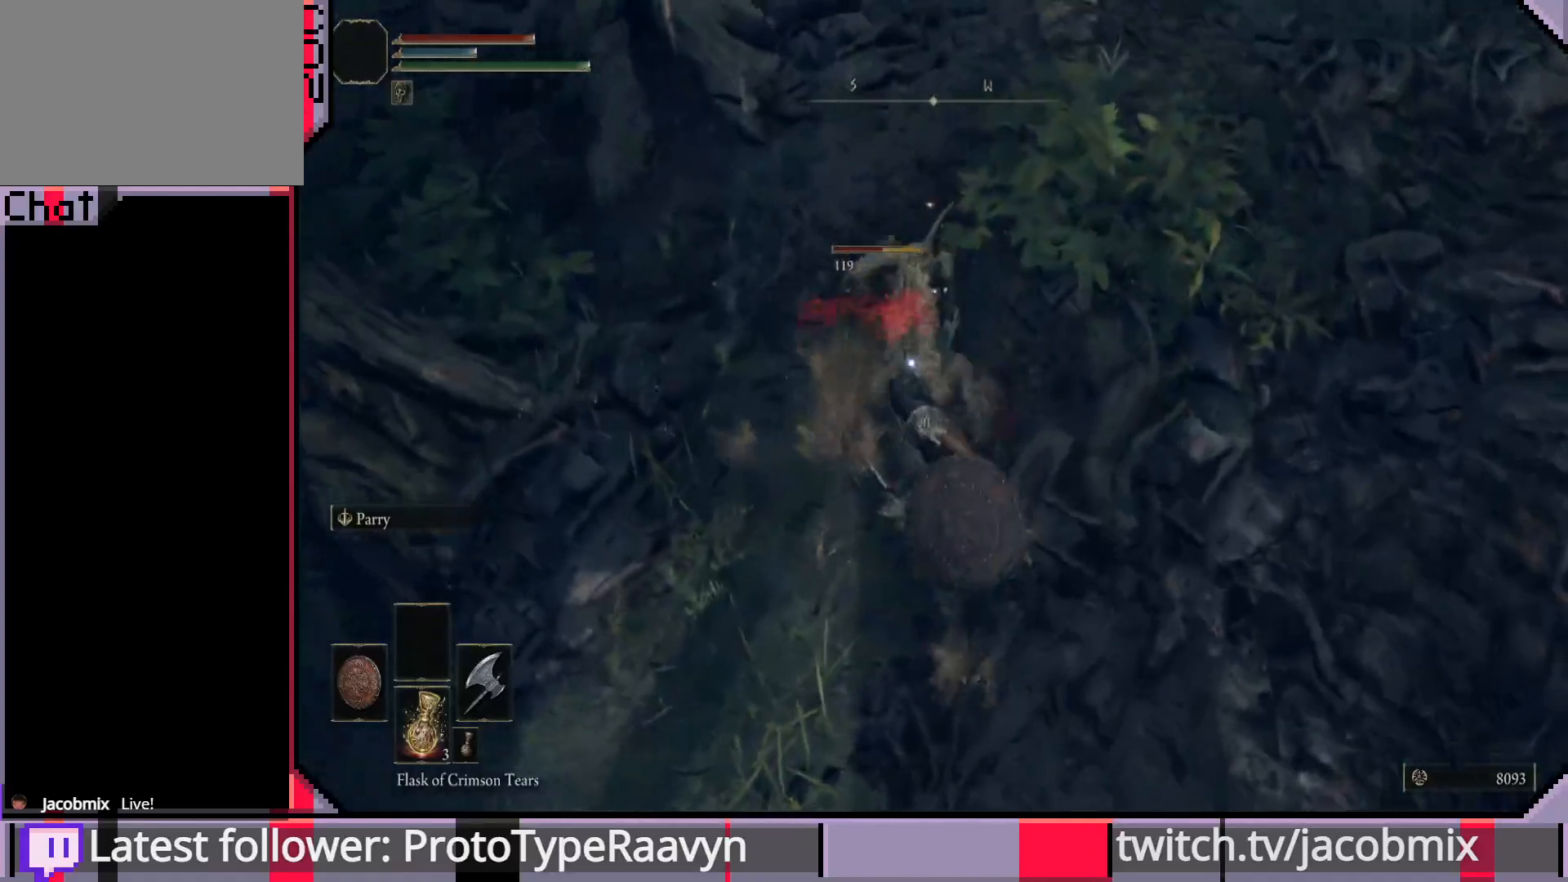
{"buttons": ["R1"], "left_stick": "up", "right_stick": "center", "events": [[83, "R1", "down"], [200, "R1", "up"], [267, "R1", "down"], [383, "R1", "up"], [450, "R1", "down"]]}
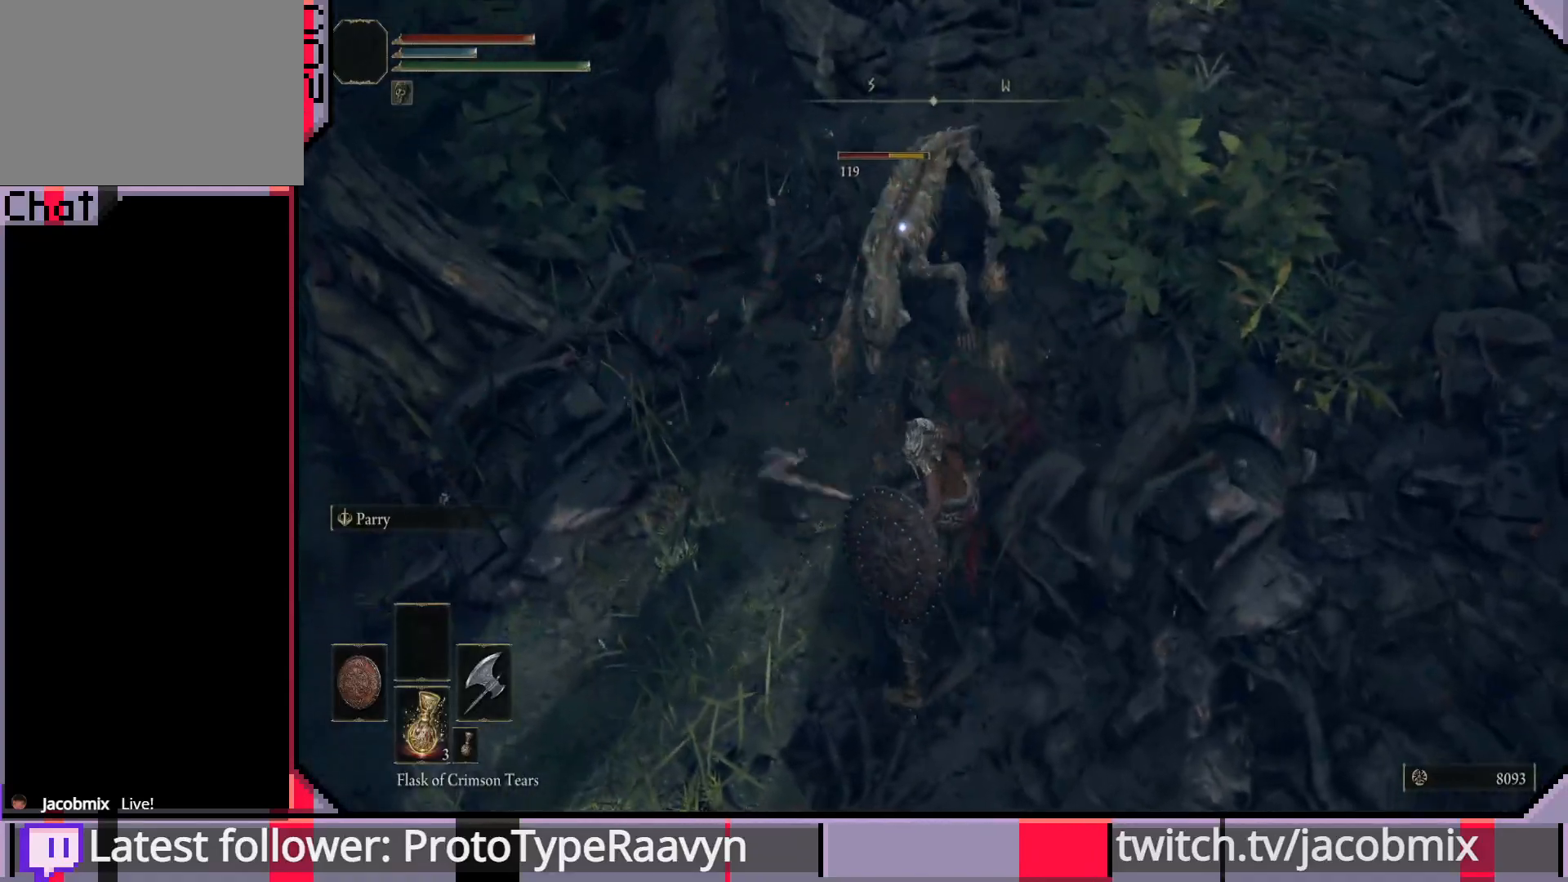
{"buttons": ["R1"], "left_stick": "up", "right_stick": "center", "events": [[67, "R1", "up"], [133, "R1", "down"], [233, "R1", "up"], [300, "R1", "down"], [417, "R1", "up"], [483, "R1", "down"]]}
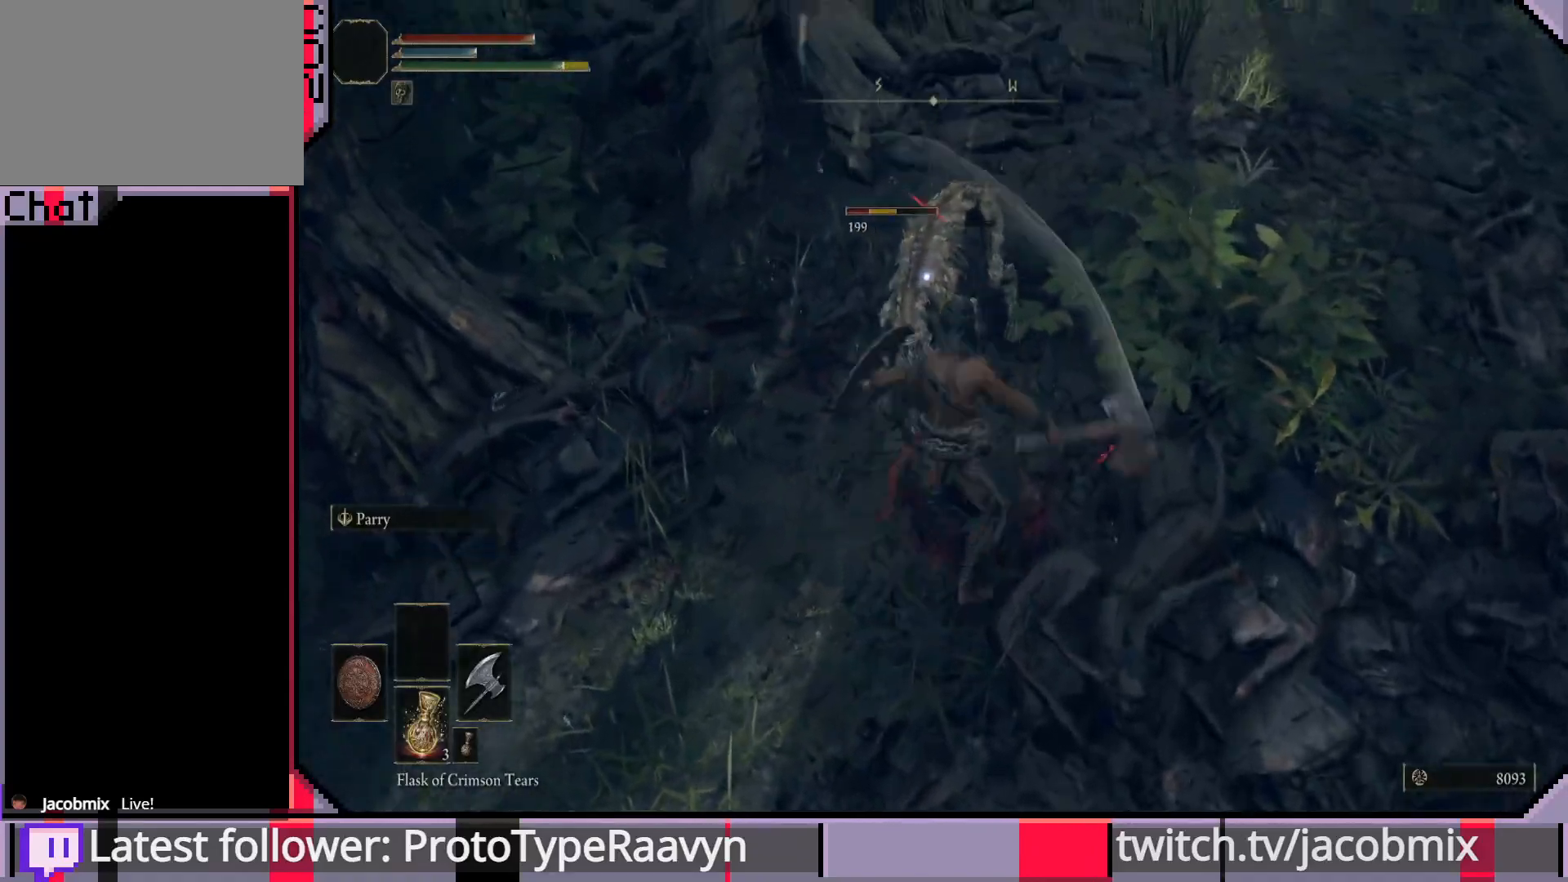
{"buttons": ["R1"], "left_stick": "up", "right_stick": "center", "events": [[117, "R1", "up"], [183, "R1", "down"], [317, "R1", "up"], [383, "R1", "down"]]}
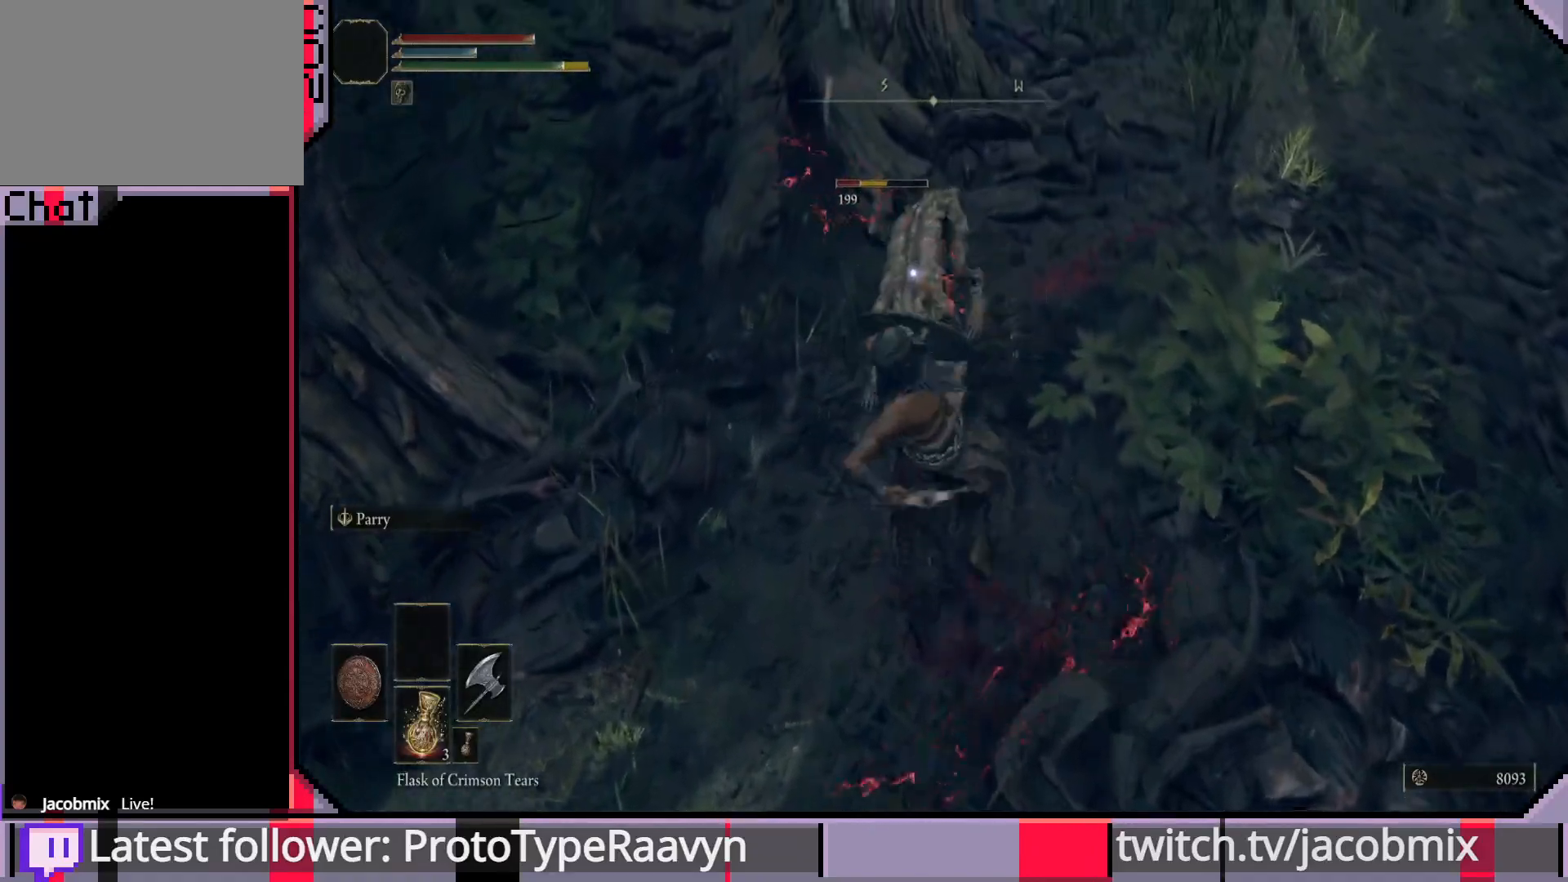
{"buttons": ["R1"], "left_stick": "up", "right_stick": "center", "events": [[17, "R1", "up"], [67, "R1", "down"], [217, "R1", "up"], [267, "R1", "down"], [417, "R1", "up"], [467, "R1", "down"]]}
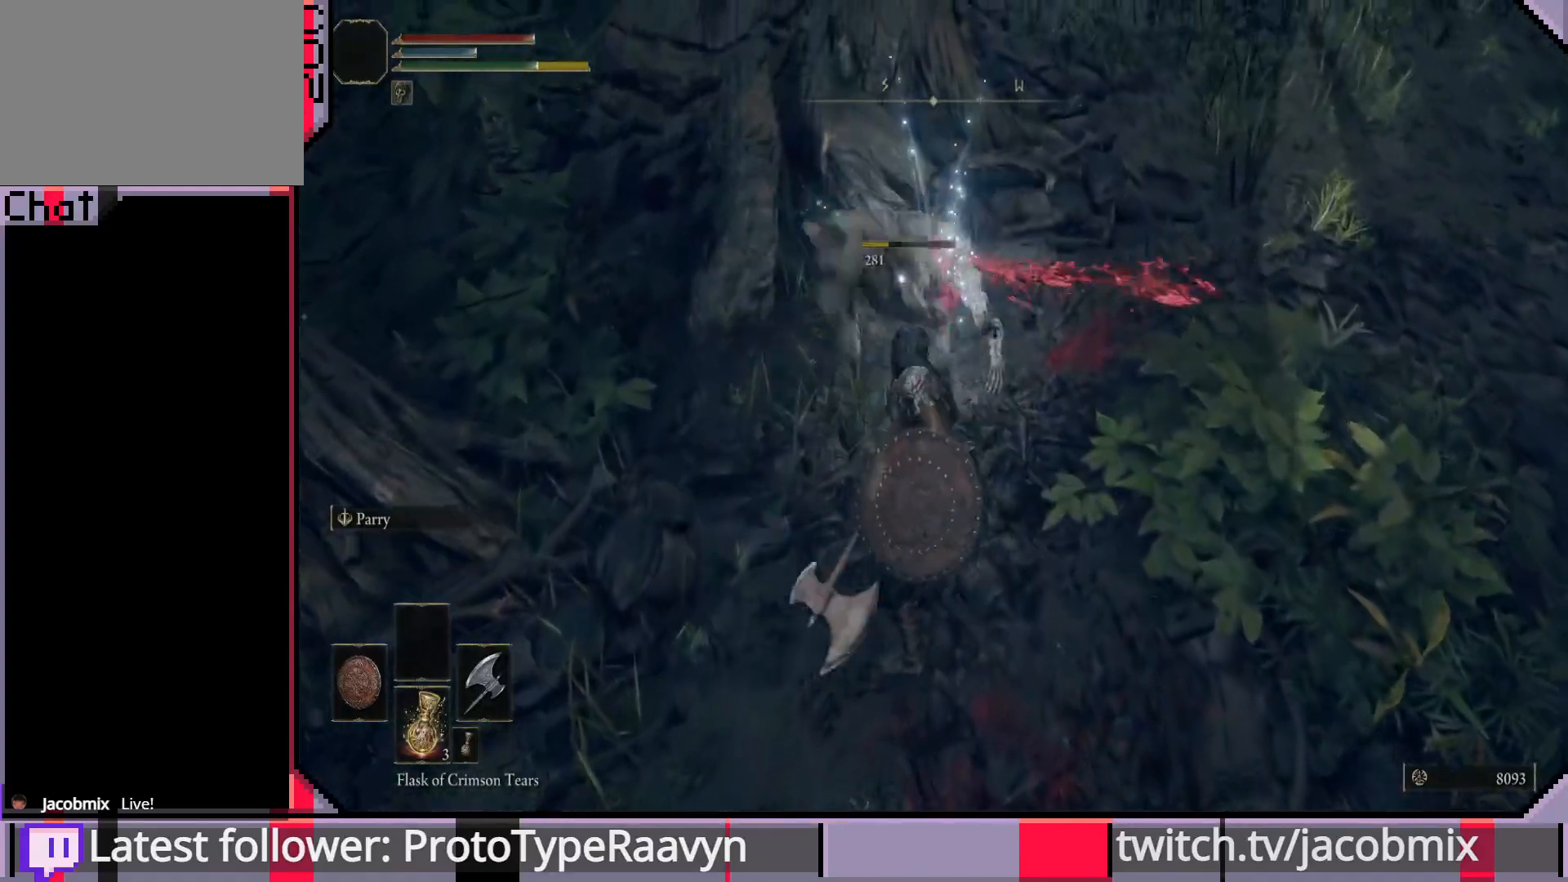
{"buttons": [], "left_stick": "center", "right_stick": "center", "events": [[100, "R1", "up"], [467, "left_stick", "center"]]}
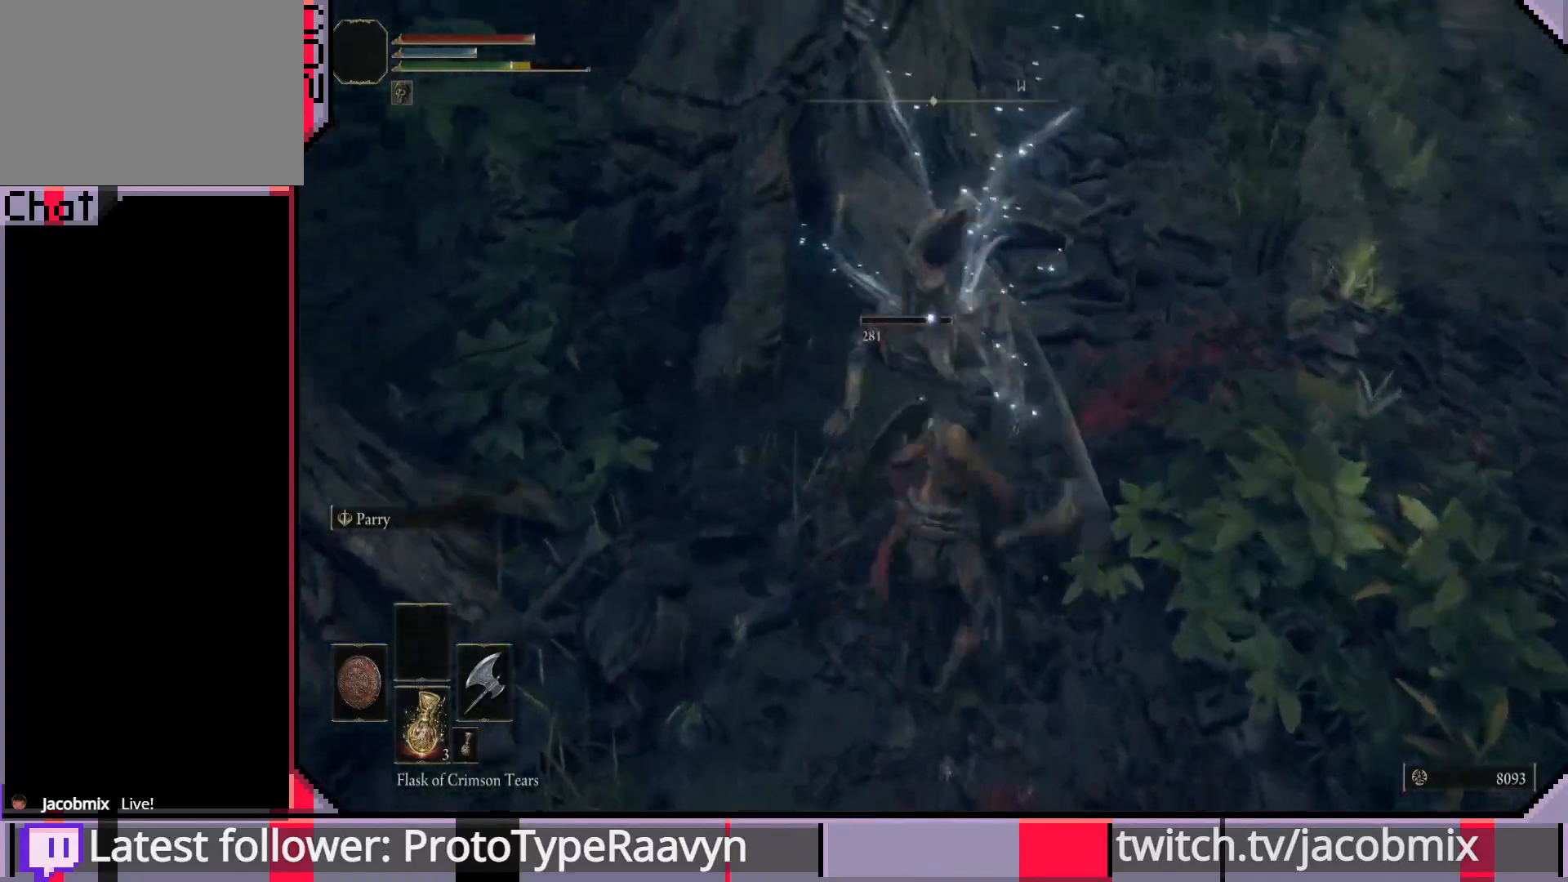
{"buttons": [], "left_stick": "center", "right_stick": "right", "events": [[433, "right_stick", "right"]]}
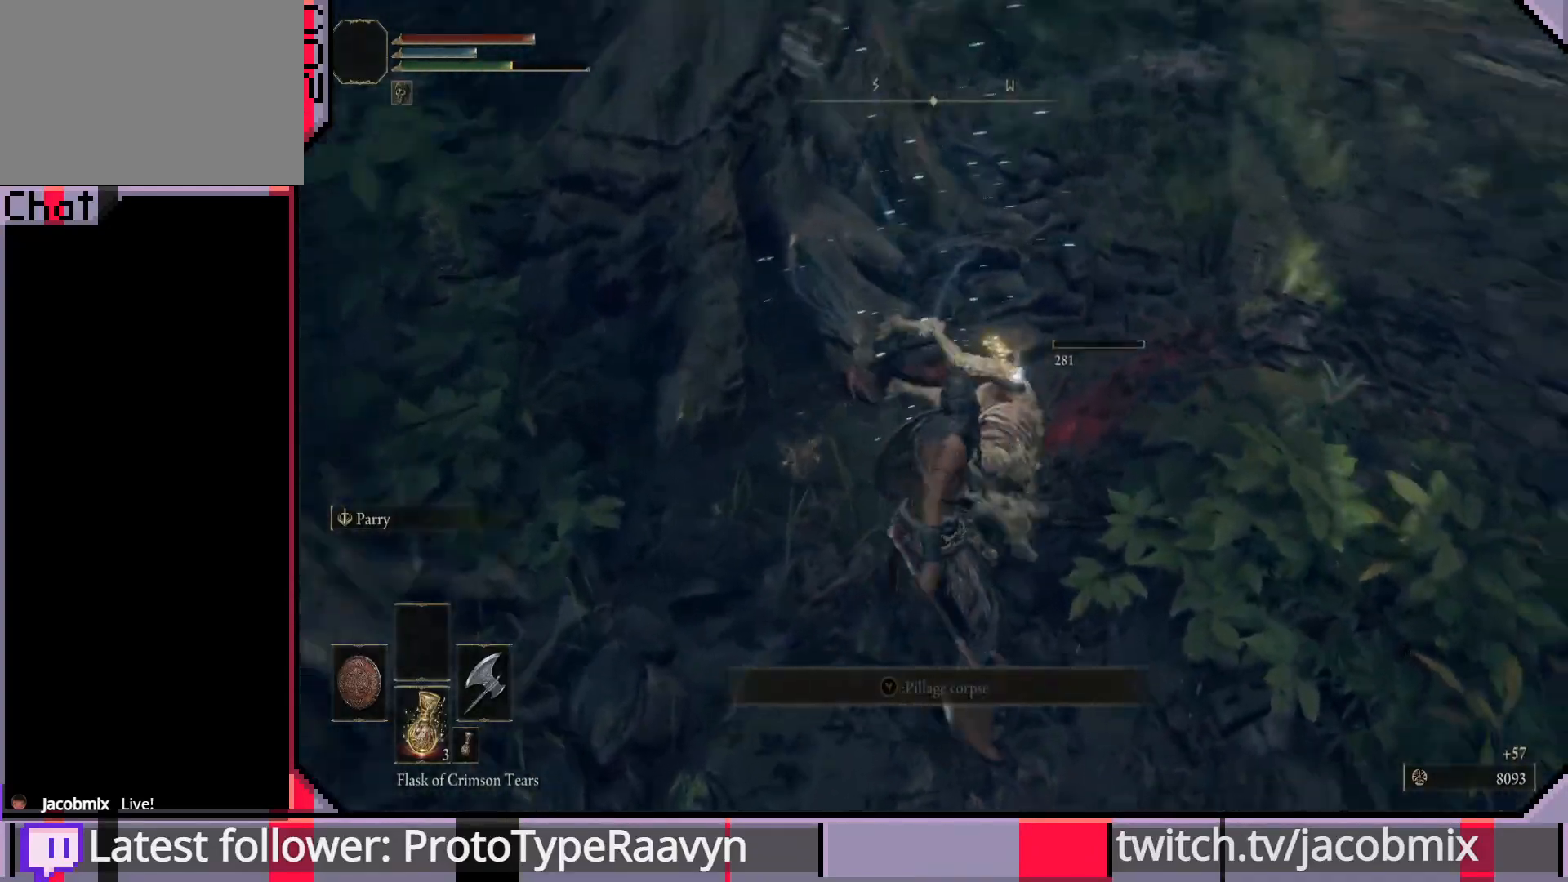
{"buttons": [], "left_stick": "center", "right_stick": "center", "events": [[217, "TRIANGLE", "down"], [317, "TRIANGLE", "up"], [333, "right_stick", "center"]]}
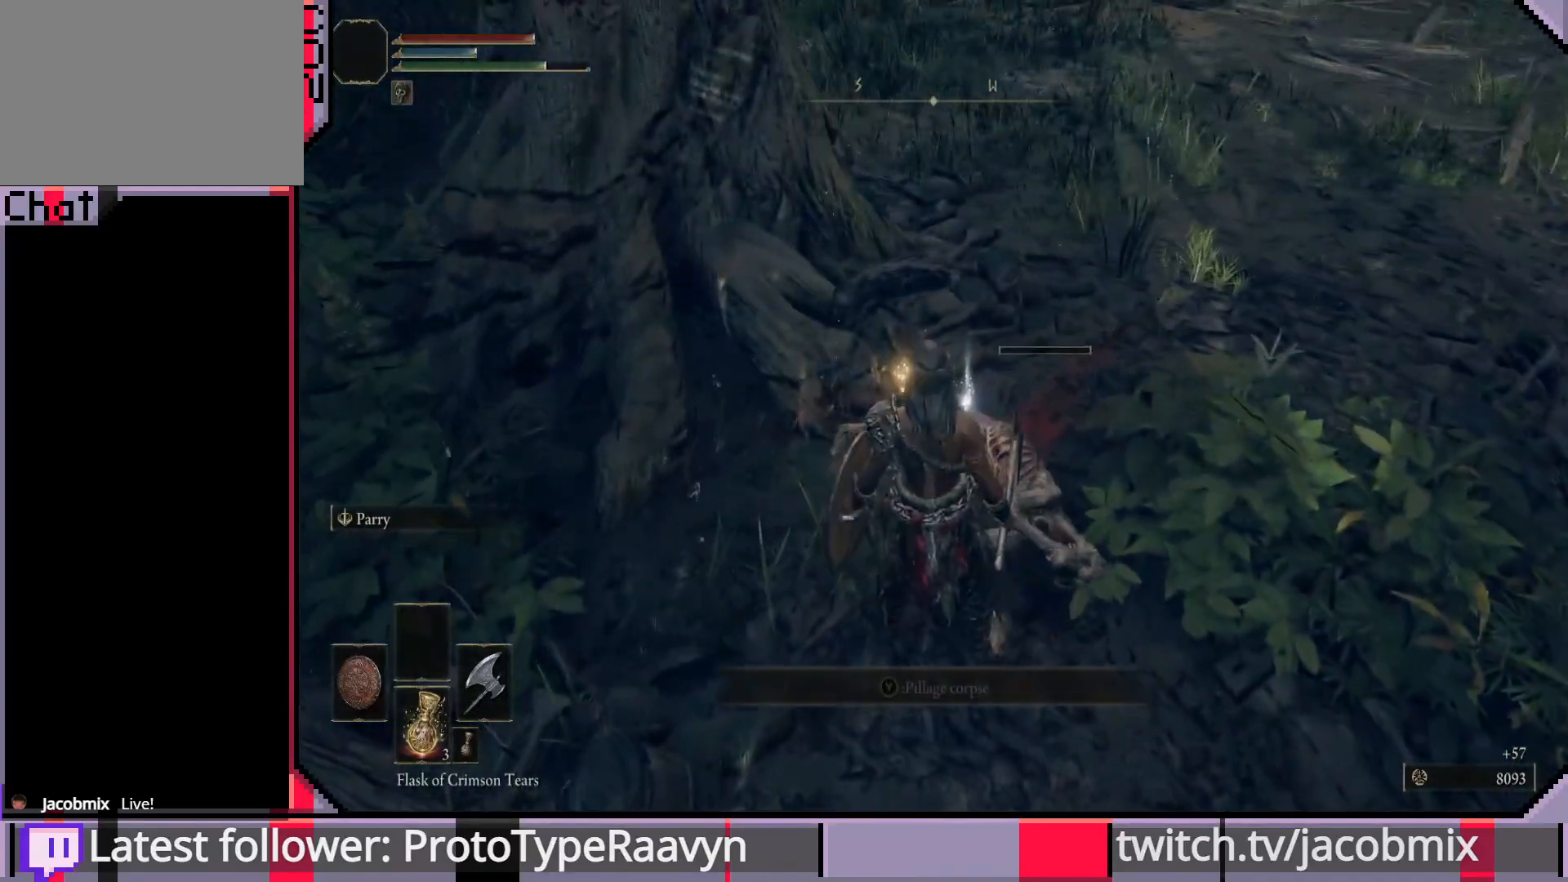
{"buttons": [], "left_stick": "center", "right_stick": "center", "events": [[33, "left_stick", "up"], [233, "left_stick", "center"], [267, "TRIANGLE", "down"], [400, "TRIANGLE", "up"]]}
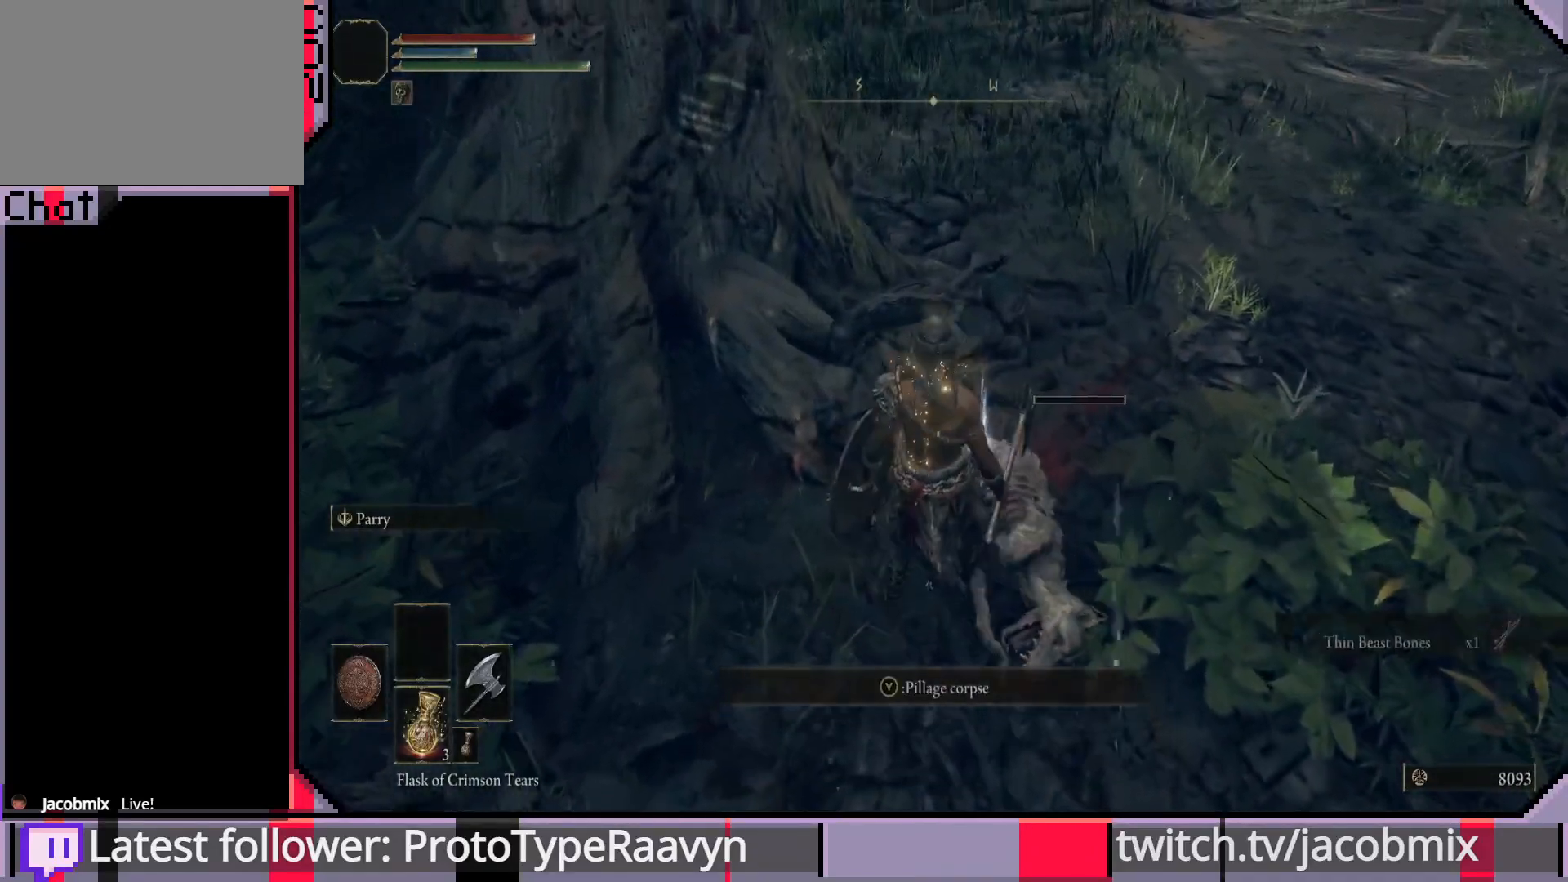
{"buttons": [], "left_stick": "center", "right_stick": "center", "events": [[133, "right_stick", "up-right"], [367, "right_stick", "center"]]}
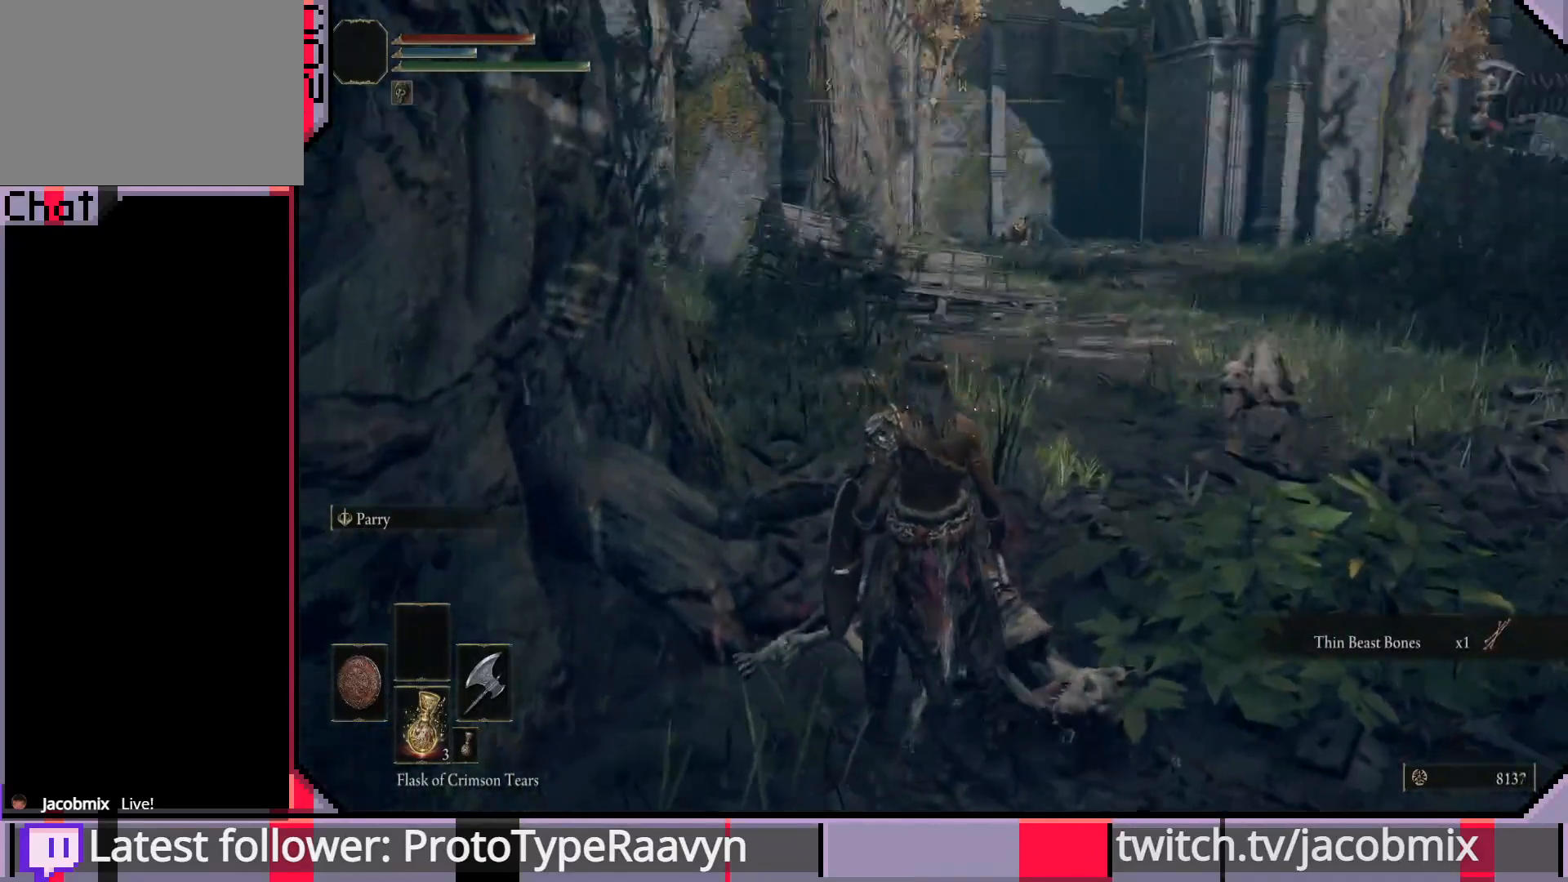
{"buttons": ["R3"], "left_stick": "down", "right_stick": "center", "events": [[33, "right_stick", "right"], [100, "left_stick", "down-left"], [217, "right_stick", "center"], [417, "left_stick", "down"], [500, "R3", "down"]]}